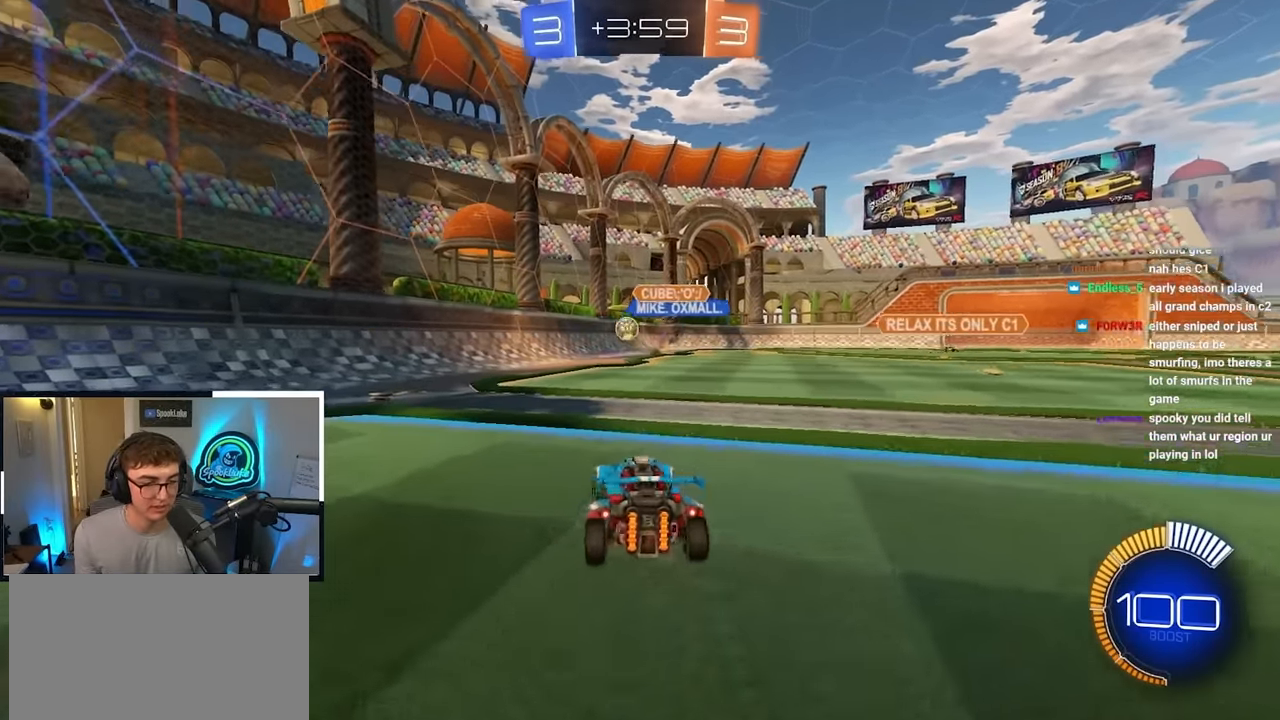
Gameplay with a controller (PlayStation layout); each line is a JSON object with the inputs held at the frame after it. "events" lists button and stick changes between this image and that frame as [ms after this image, input, new state], when the widget could be followed in between.
{"buttons": ["L2"], "left_stick": "up", "right_stick": "center", "events": [[100, "left_stick", "up"], [283, "L2", "down"]]}
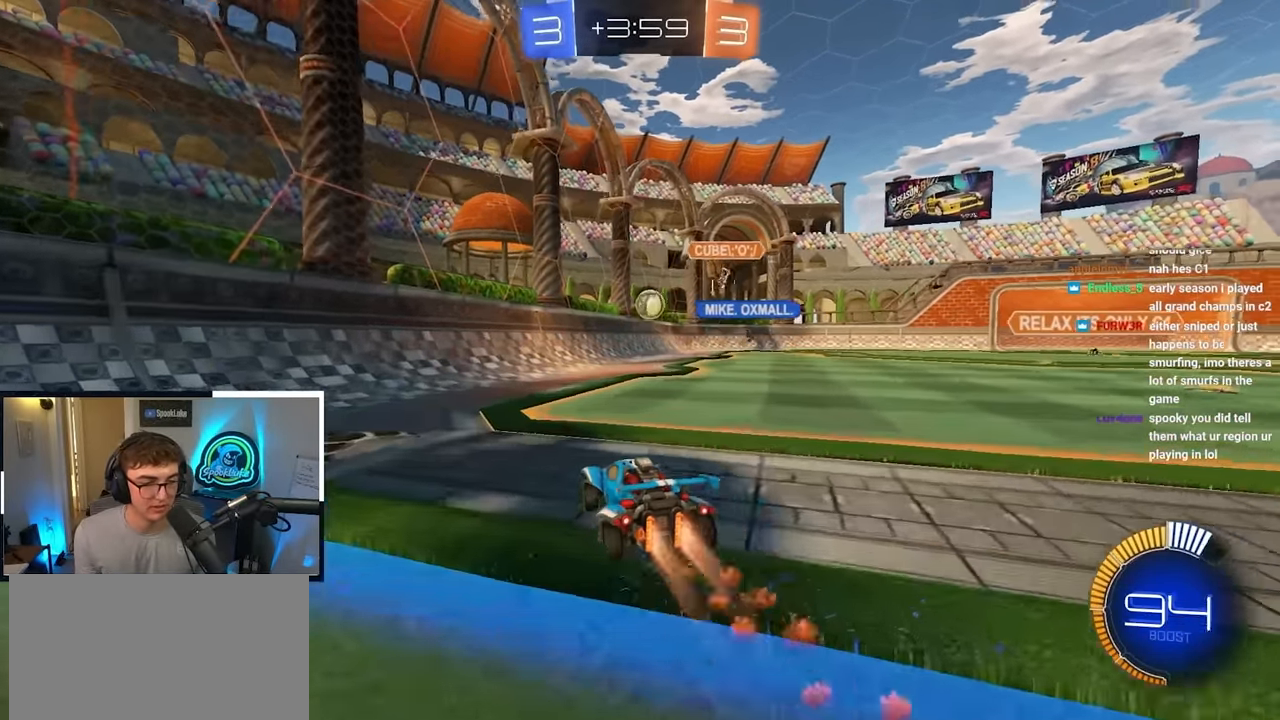
{"buttons": [], "left_stick": "center", "right_stick": "center", "events": [[100, "left_stick", "up-right"], [267, "left_stick", "up"], [417, "L2", "up"], [417, "left_stick", "center"]]}
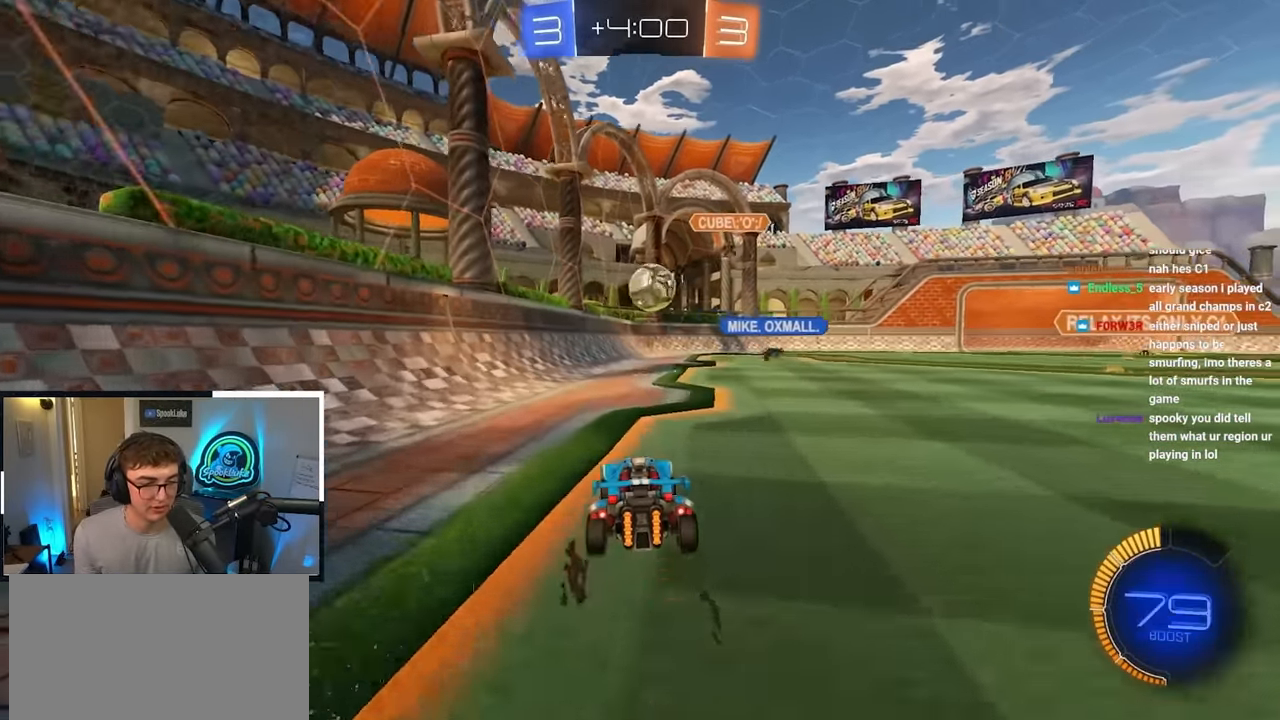
{"buttons": ["L2"], "left_stick": "up-right", "right_stick": "center", "events": [[50, "left_stick", "down"], [150, "left_stick", "center"], [333, "left_stick", "up-right"], [500, "L2", "down"]]}
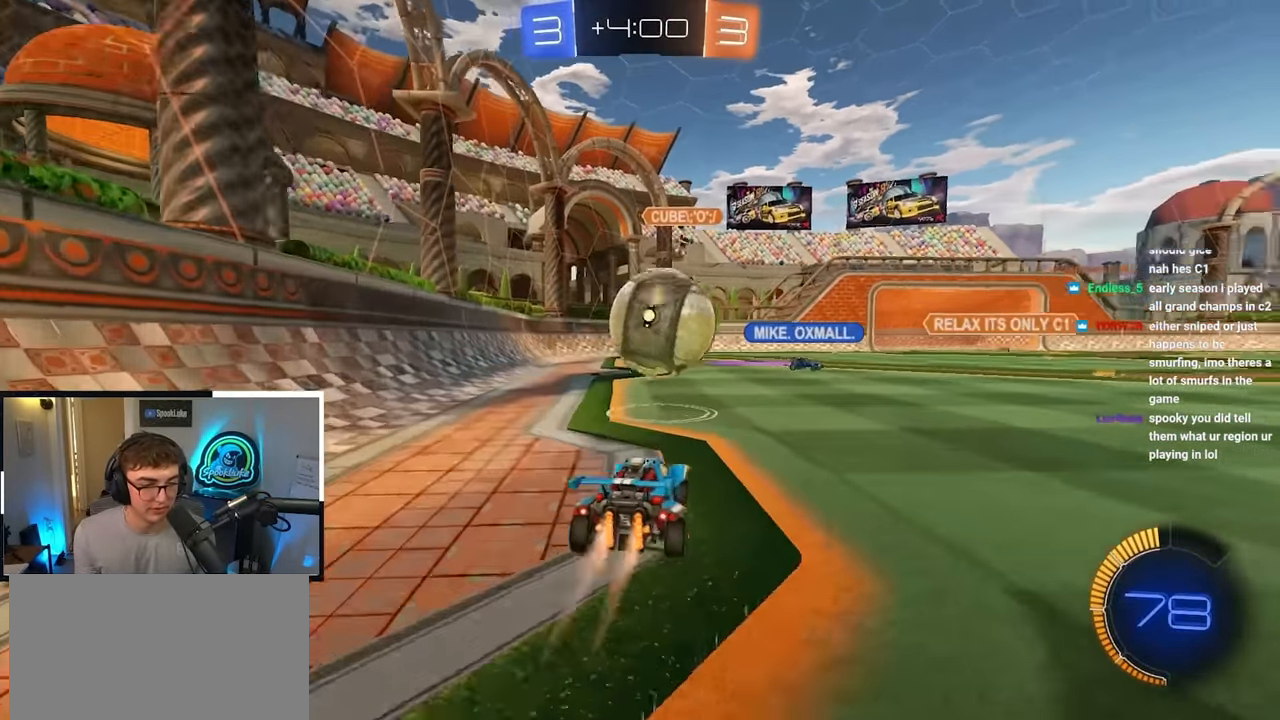
{"buttons": ["L2"], "left_stick": "up", "right_stick": "center", "events": [[50, "L2", "up"], [117, "left_stick", "center"], [383, "left_stick", "up"], [483, "L2", "down"]]}
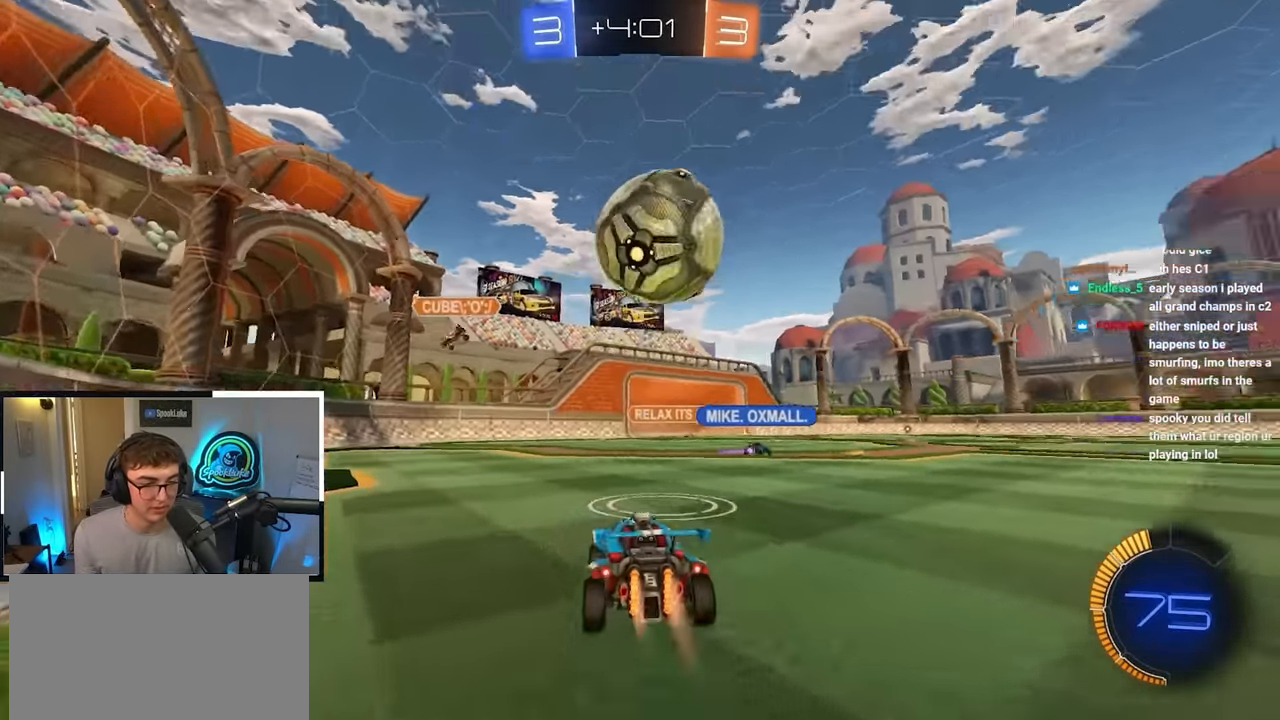
{"buttons": [], "left_stick": "down-left", "right_stick": "center", "events": [[150, "CROSS", "down"], [200, "left_stick", "down-right"], [267, "left_stick", "center"], [300, "L2", "up"], [317, "CROSS", "up"], [350, "CROSS", "down"], [467, "left_stick", "down-left"], [500, "CROSS", "up"]]}
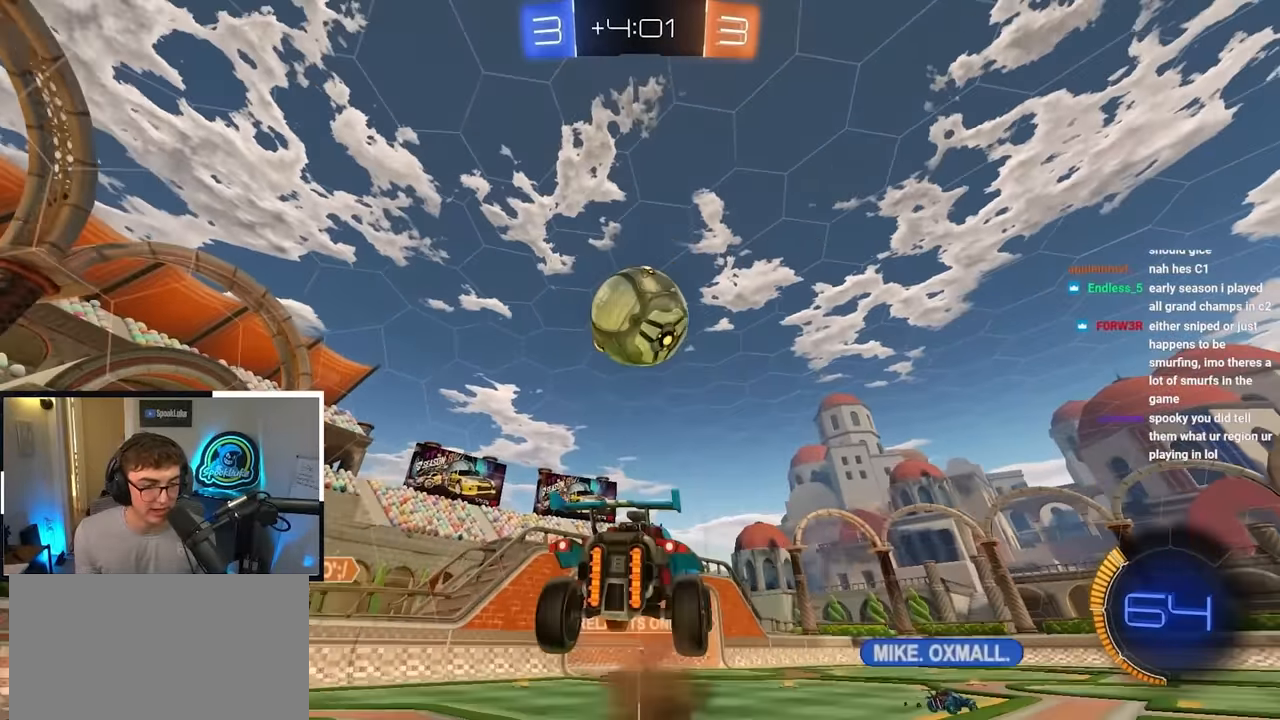
{"buttons": [], "left_stick": "up", "right_stick": "center", "events": [[33, "TRIANGLE", "down"], [117, "left_stick", "center"], [150, "TRIANGLE", "up"], [283, "left_stick", "left"], [400, "left_stick", "center"], [467, "left_stick", "up"]]}
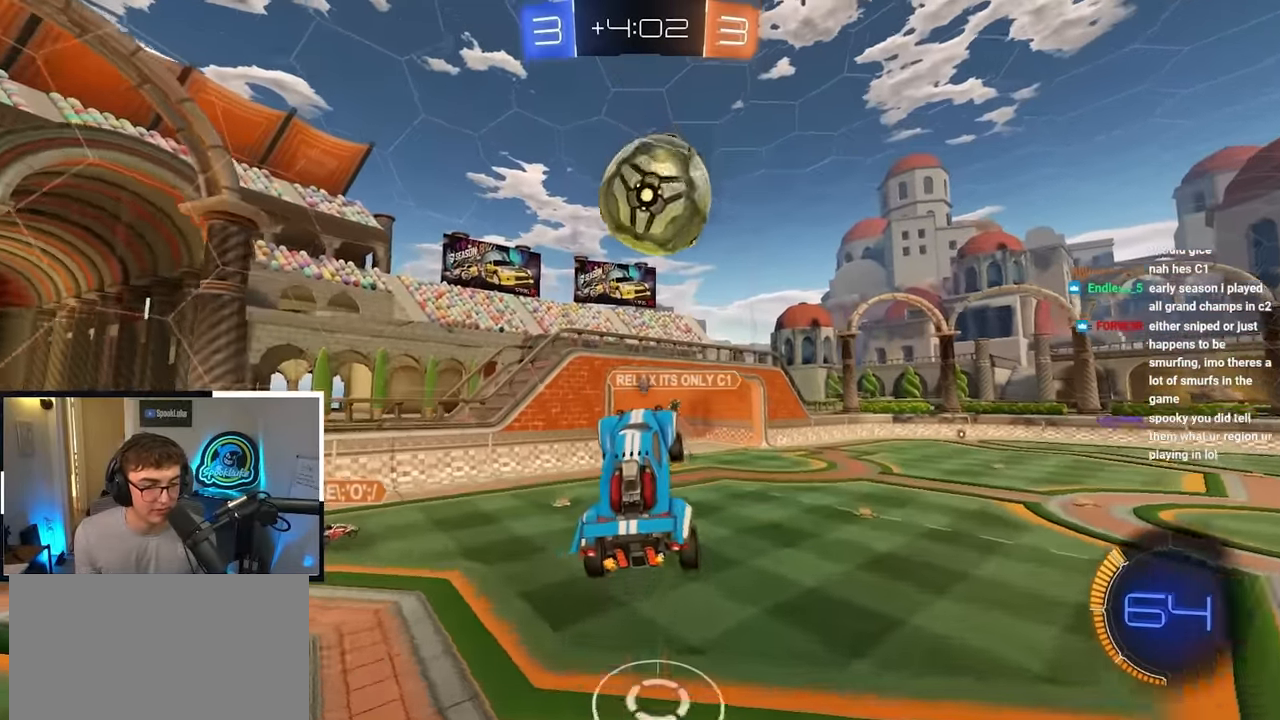
{"buttons": [], "left_stick": "left", "right_stick": "center", "events": [[50, "left_stick", "down-right"], [83, "L2", "down"], [267, "L2", "up"], [283, "left_stick", "center"], [350, "L2", "down"], [400, "left_stick", "up-left"], [467, "left_stick", "left"], [500, "L2", "up"]]}
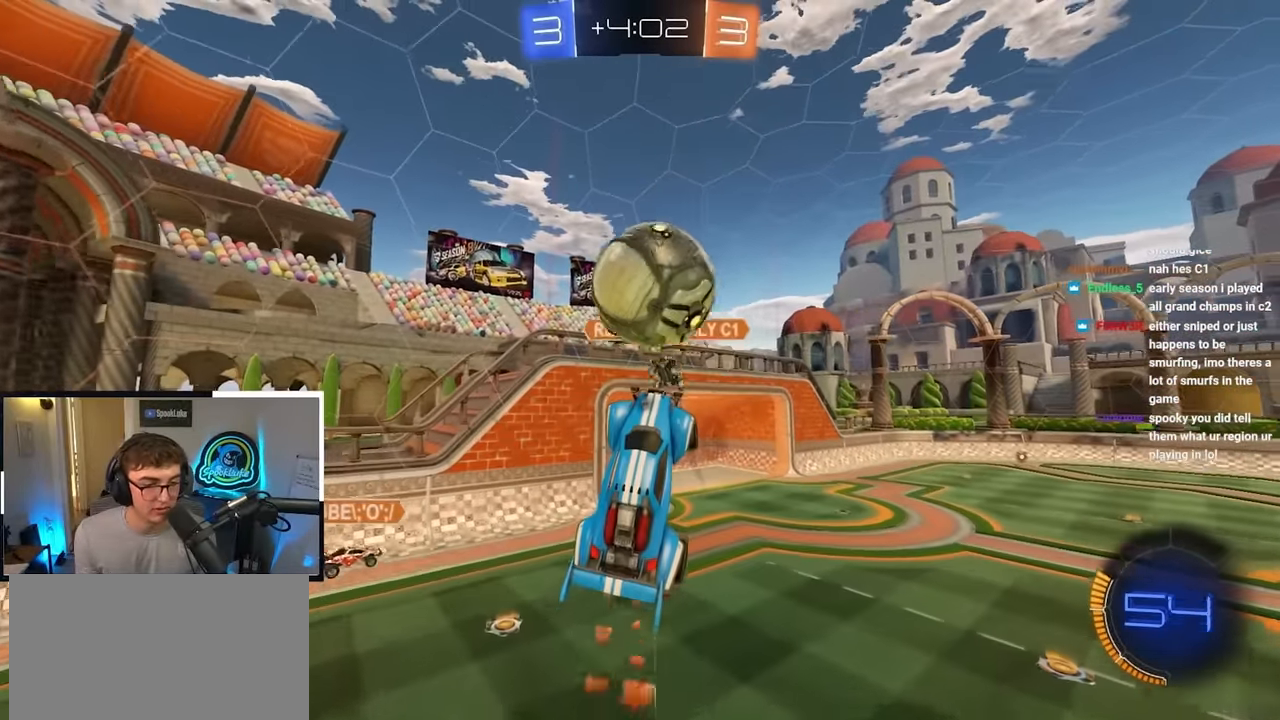
{"buttons": [], "left_stick": "down-left", "right_stick": "center", "events": [[67, "left_stick", "center"], [417, "left_stick", "down-left"]]}
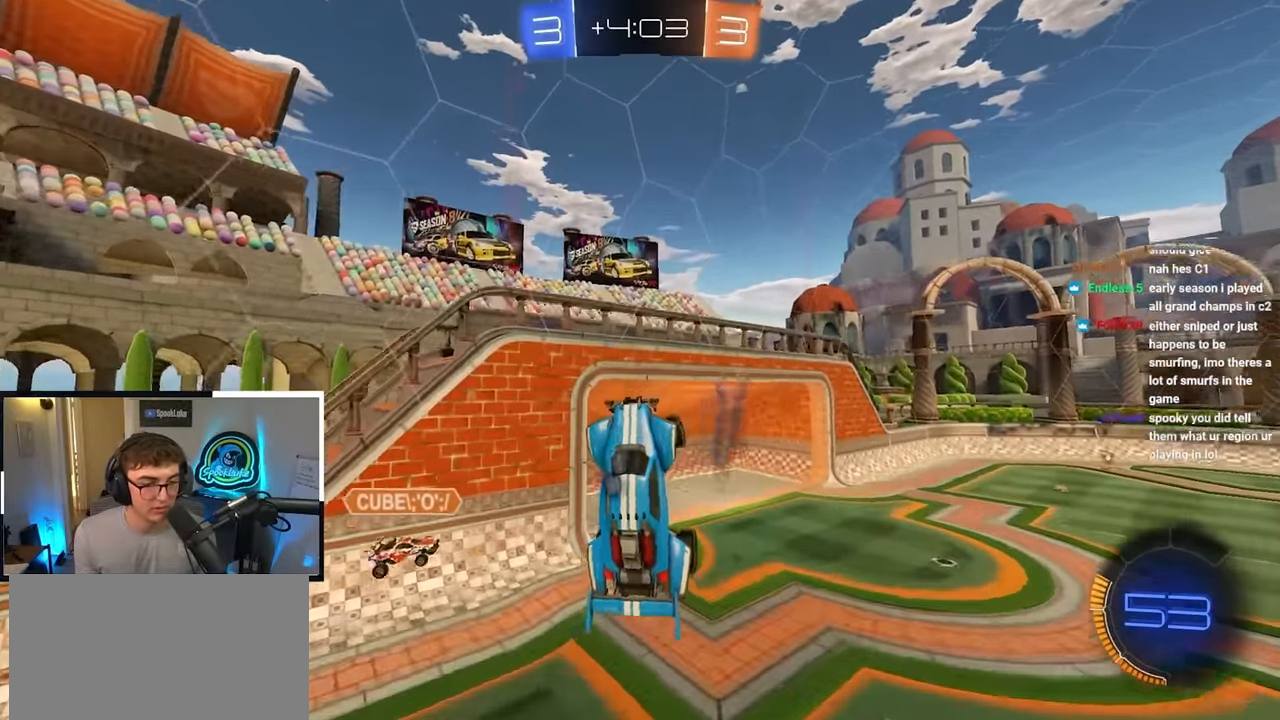
{"buttons": ["L2"], "left_stick": "left", "right_stick": "center", "events": [[233, "left_stick", "down"], [300, "TRIANGLE", "down"], [383, "TRIANGLE", "up"], [417, "L2", "down"], [417, "left_stick", "left"]]}
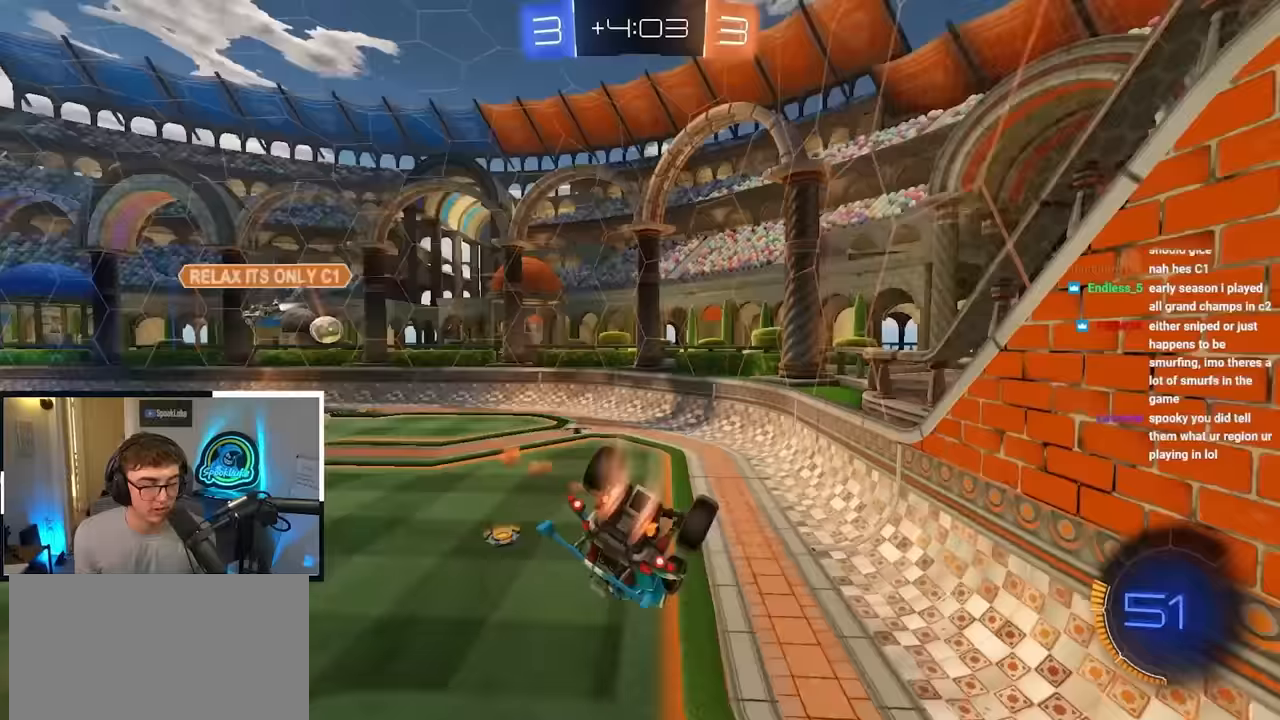
{"buttons": ["L2"], "left_stick": "up-right", "right_stick": "center", "events": [[50, "left_stick", "down-left"], [100, "L2", "up"], [267, "left_stick", "center"], [350, "left_stick", "up-right"], [500, "L2", "down"]]}
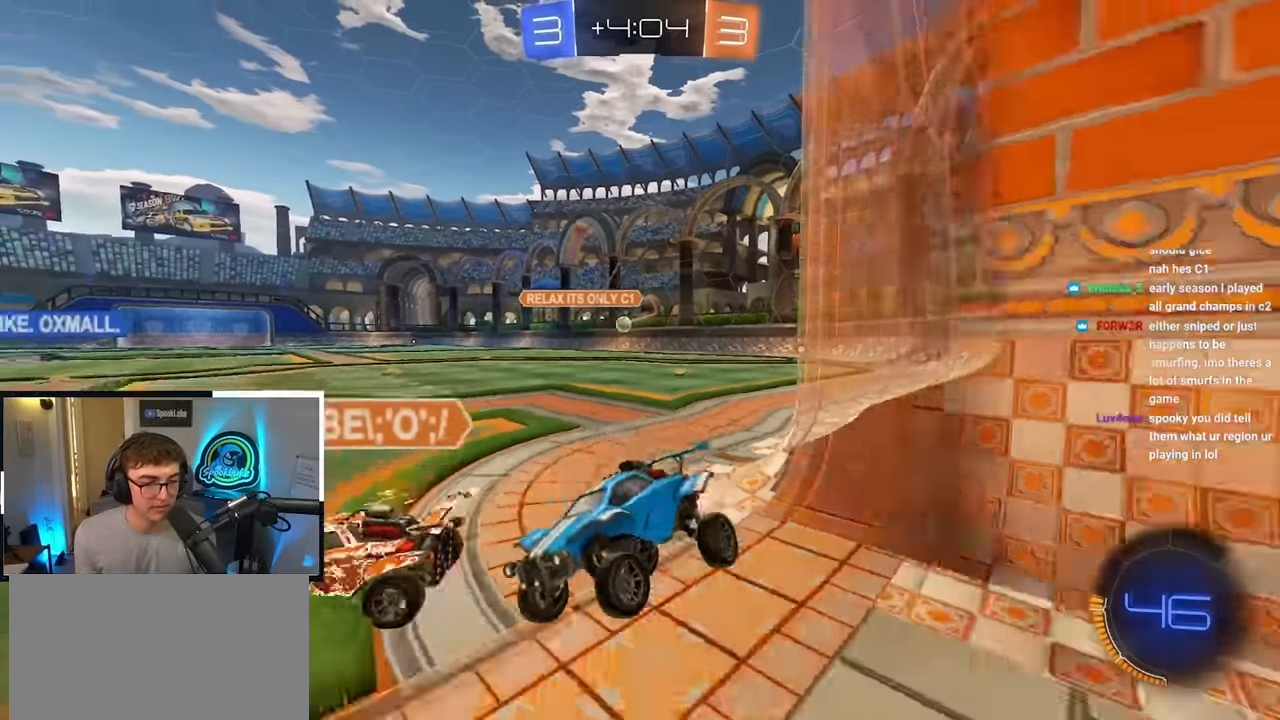
{"buttons": ["TRIANGLE"], "left_stick": "up-right", "right_stick": "center", "events": [[317, "L2", "up"], [483, "TRIANGLE", "down"]]}
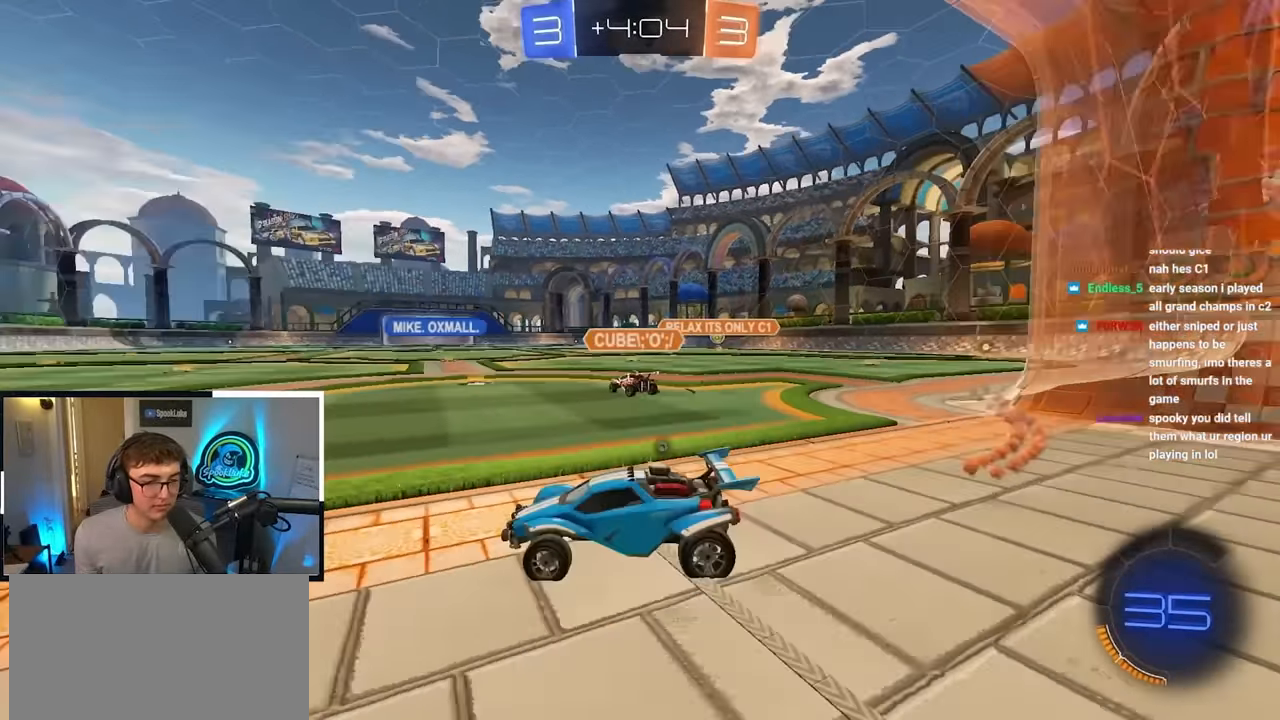
{"buttons": ["L2"], "left_stick": "up-right", "right_stick": "center", "events": [[67, "TRIANGLE", "up"], [100, "L2", "down"]]}
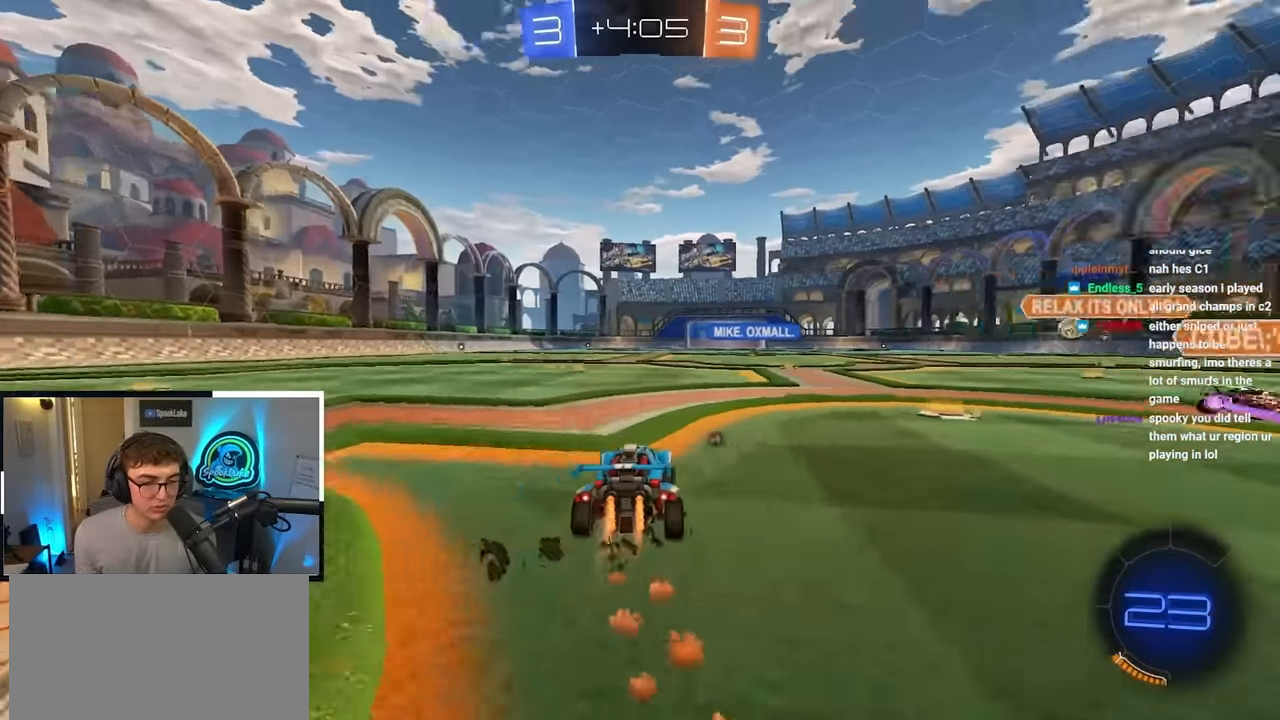
{"buttons": [], "left_stick": "up", "right_stick": "center", "events": [[133, "CROSS", "down"], [133, "left_stick", "up"], [217, "CROSS", "up"], [283, "CROSS", "down"], [300, "R1", "down"], [333, "SQUARE", "down"], [333, "TRIANGLE", "down"], [350, "CROSS", "up"], [417, "SQUARE", "up"], [483, "L2", "up"], [500, "R1", "up"], [500, "TRIANGLE", "up"]]}
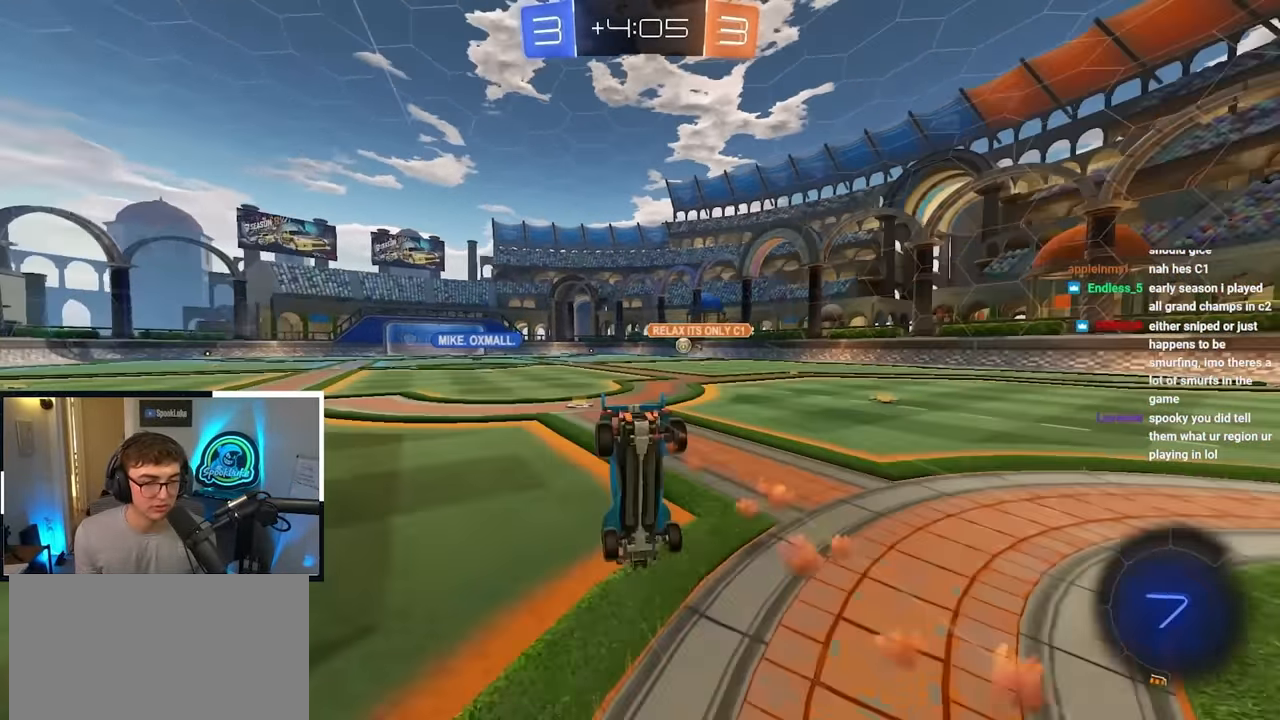
{"buttons": [], "left_stick": "center", "right_stick": "center", "events": [[67, "left_stick", "center"]]}
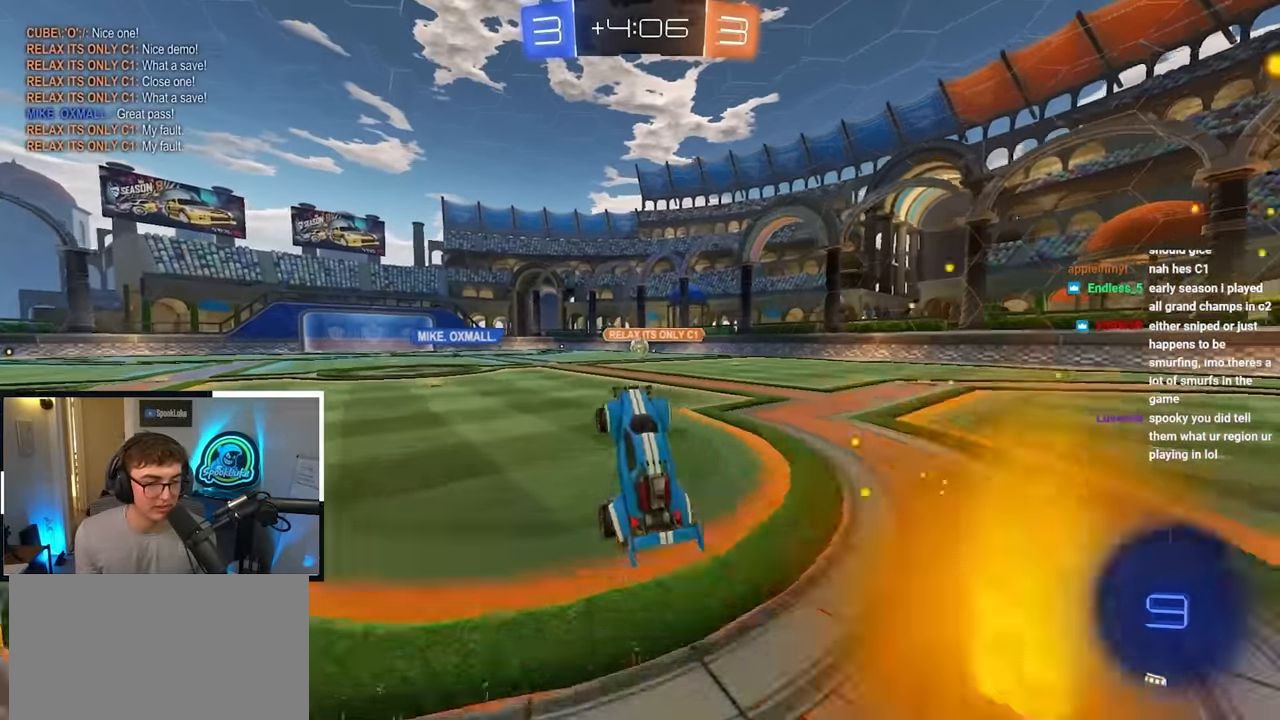
{"buttons": [], "left_stick": "up", "right_stick": "center", "events": [[233, "left_stick", "up-left"], [500, "left_stick", "up"]]}
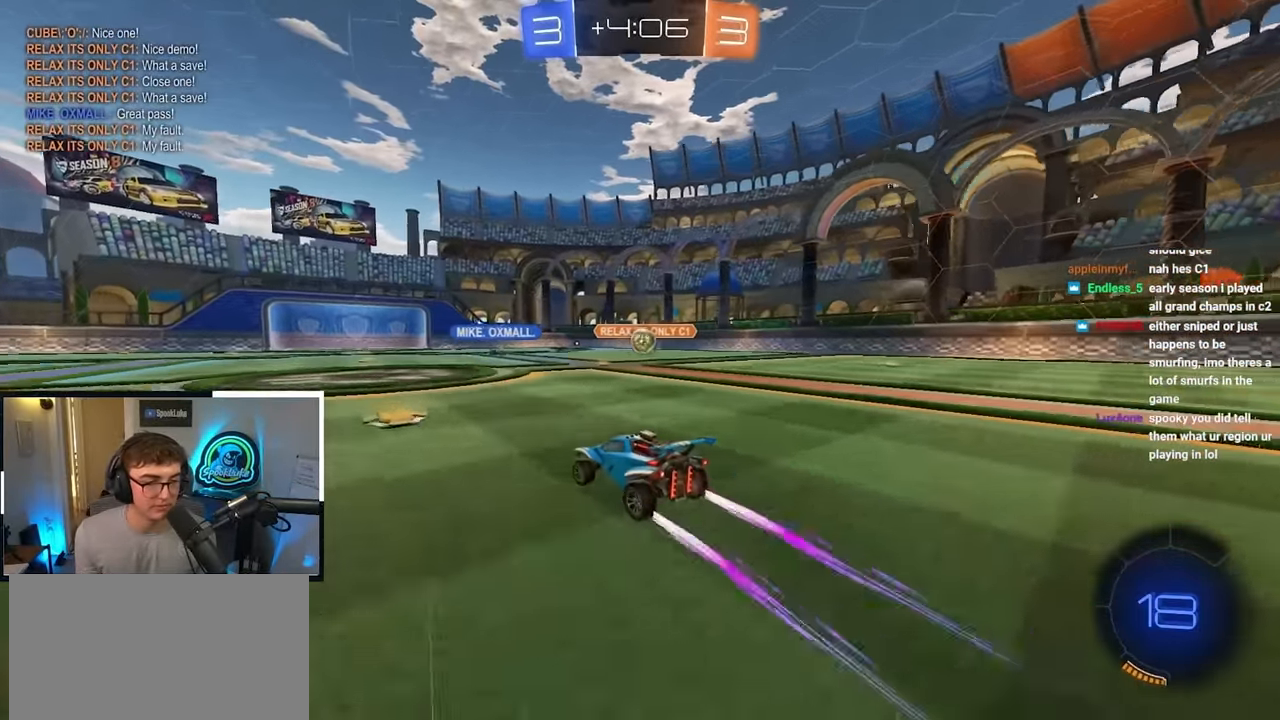
{"buttons": [], "left_stick": "up", "right_stick": "center", "events": []}
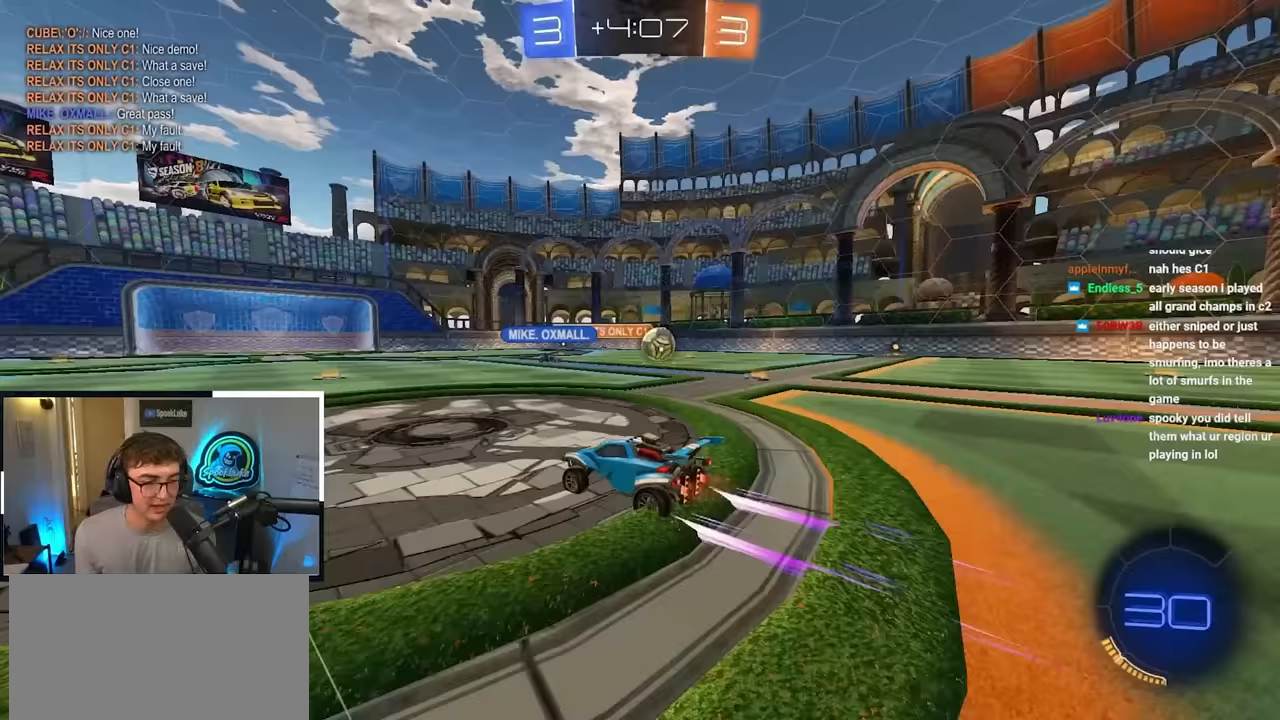
{"buttons": [], "left_stick": "right", "right_stick": "center", "events": [[117, "left_stick", "up-right"], [350, "left_stick", "right"], [383, "R1", "down"], [483, "R1", "up"]]}
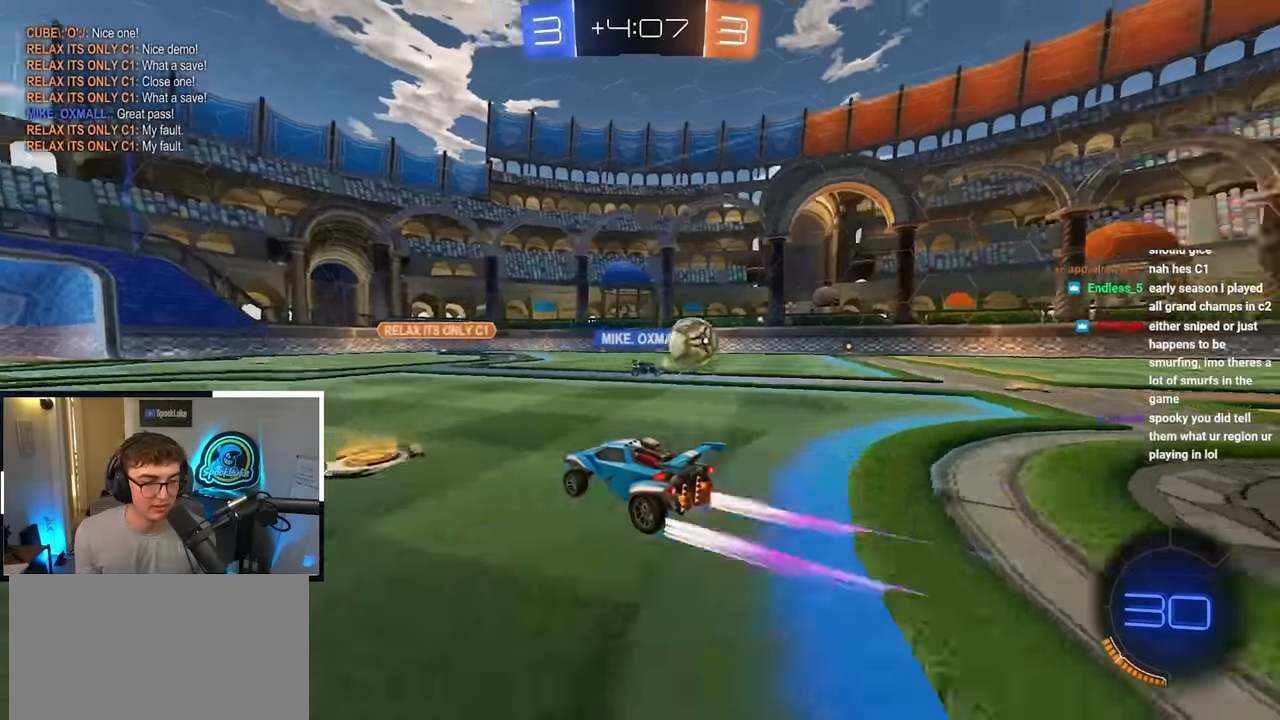
{"buttons": [], "left_stick": "up", "right_stick": "center", "events": [[83, "left_stick", "down-right"], [217, "TRIANGLE", "down"], [233, "left_stick", "up"], [333, "TRIANGLE", "up"]]}
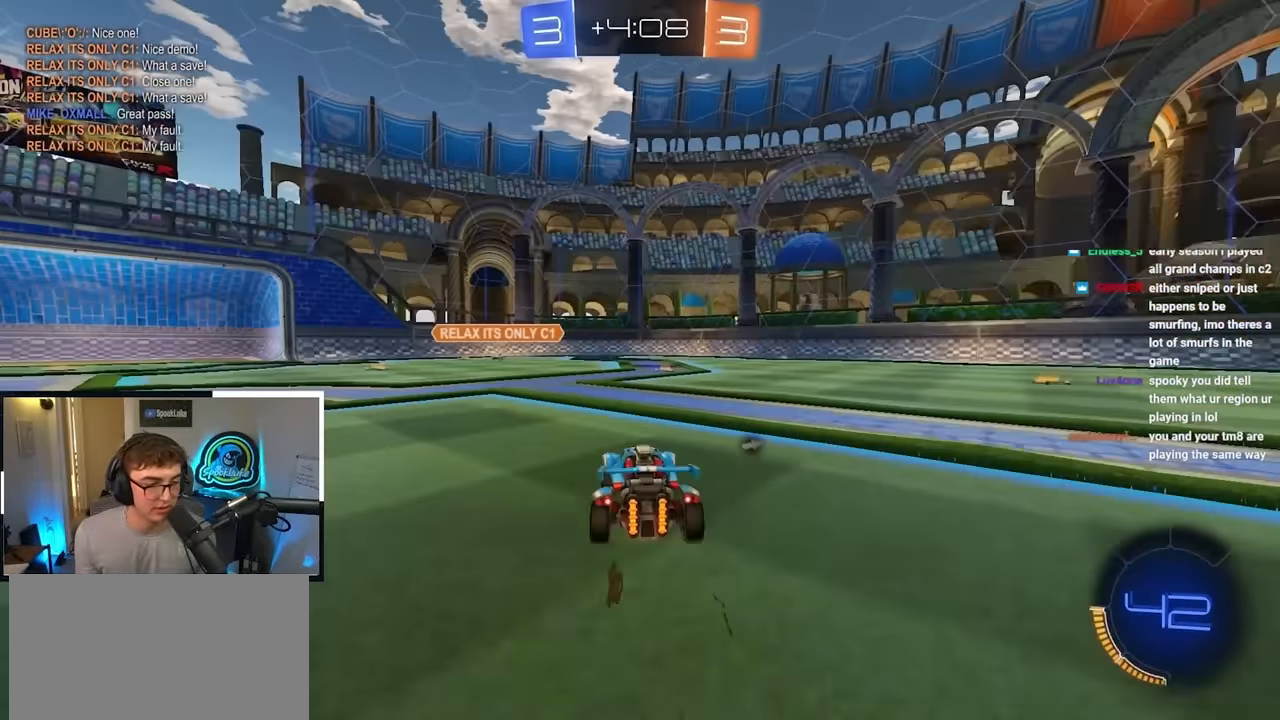
{"buttons": [], "left_stick": "up-right", "right_stick": "center", "events": [[217, "left_stick", "up-right"], [300, "TRIANGLE", "down"], [317, "R1", "down"], [417, "TRIANGLE", "up"], [433, "R1", "up"]]}
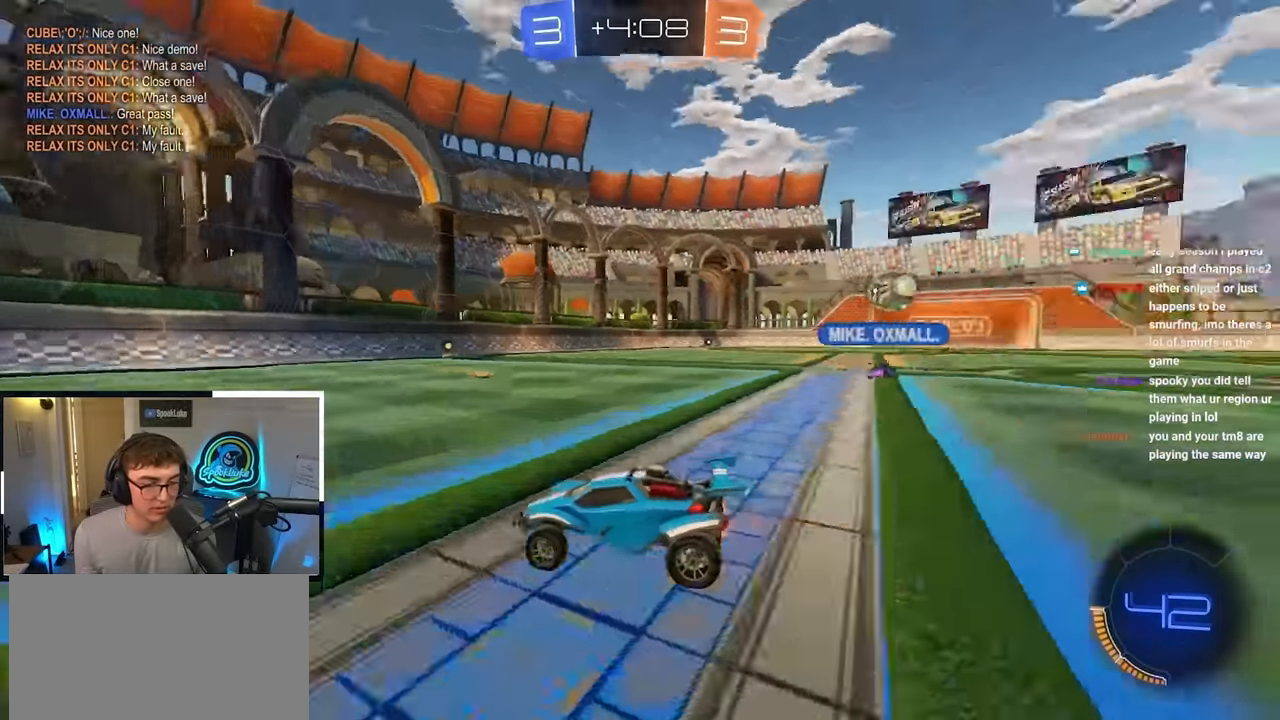
{"buttons": [], "left_stick": "up-right", "right_stick": "center", "events": [[250, "left_stick", "up"], [467, "left_stick", "up-right"]]}
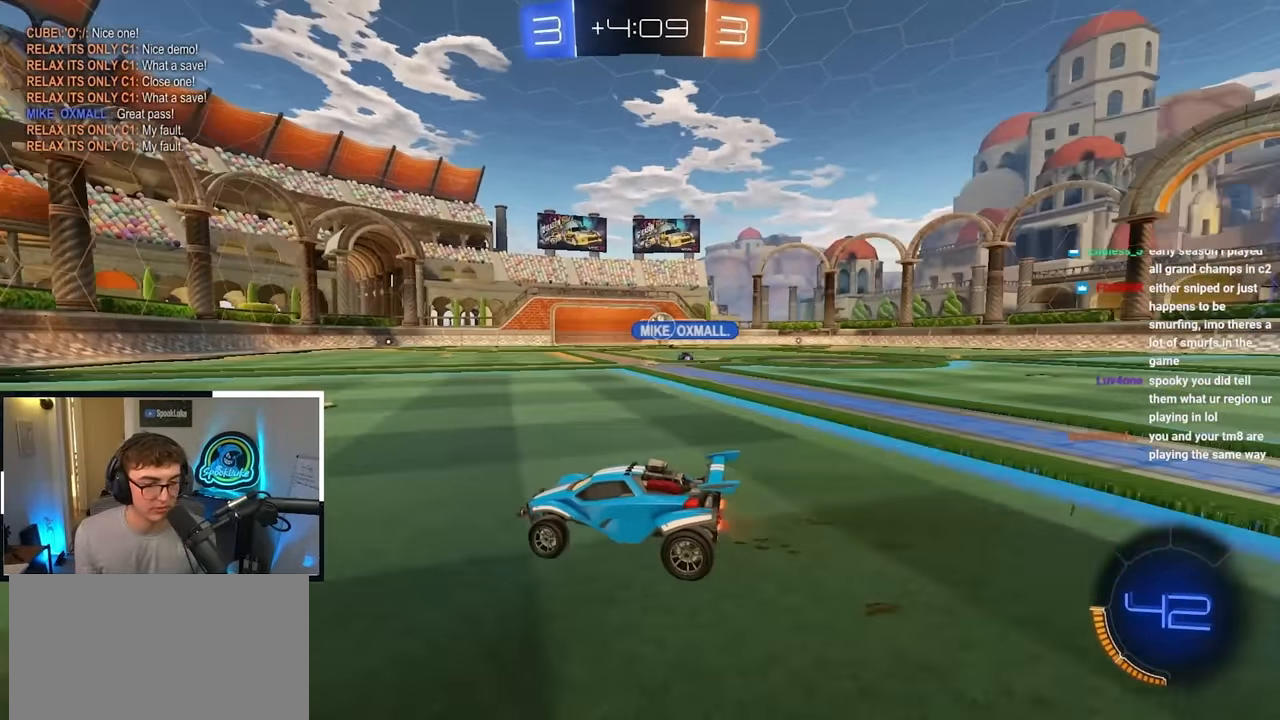
{"buttons": [], "left_stick": "up", "right_stick": "center", "events": [[283, "left_stick", "up"]]}
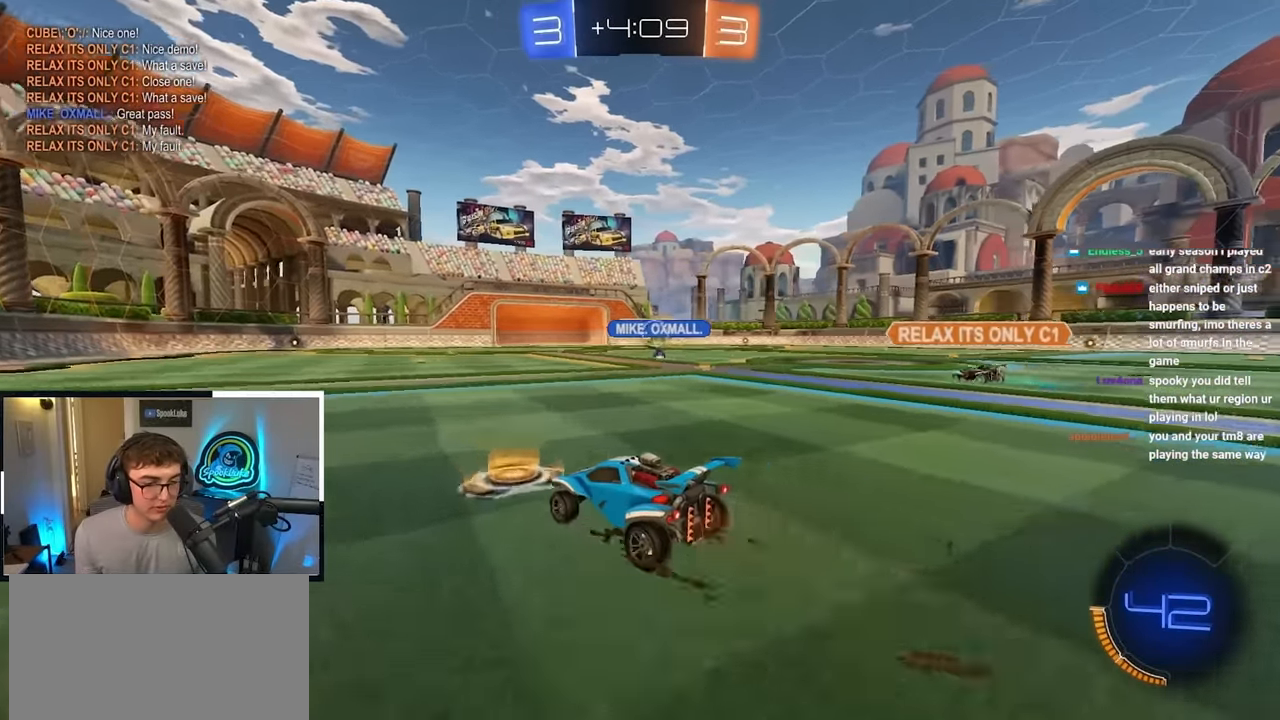
{"buttons": ["L2"], "left_stick": "up-right", "right_stick": "center", "events": [[33, "left_stick", "up-right"], [367, "L2", "down"]]}
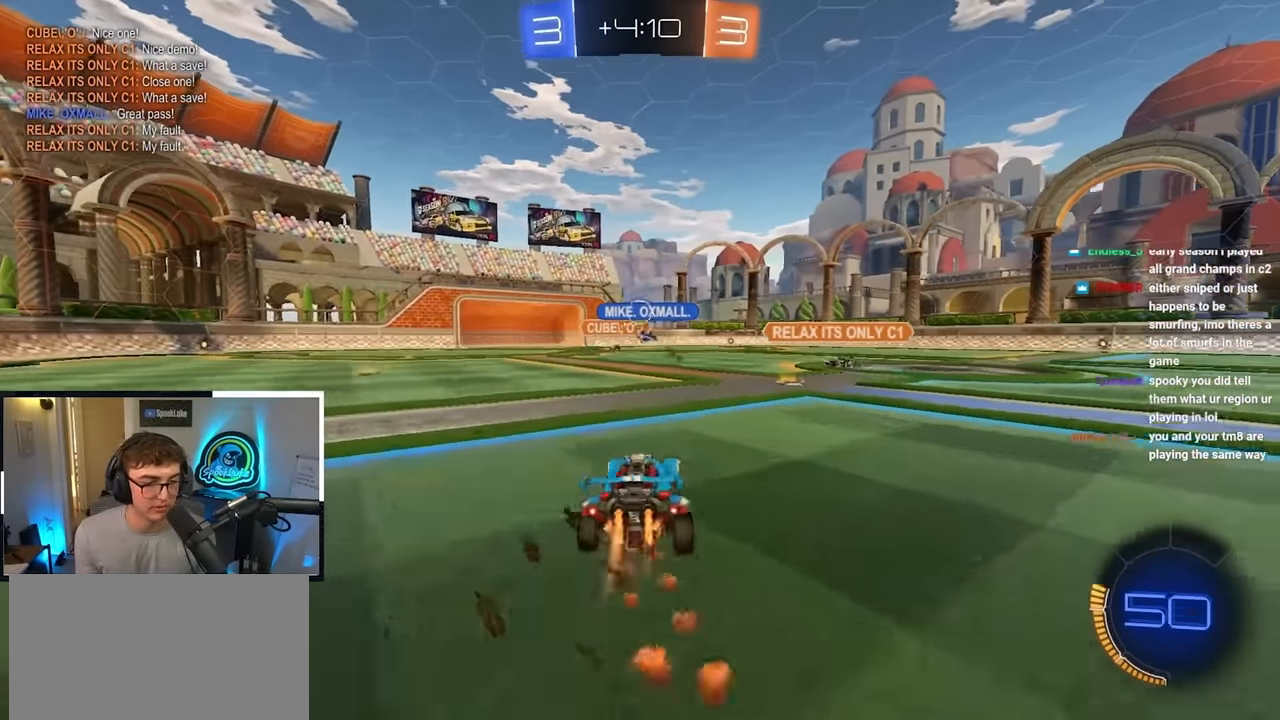
{"buttons": ["L2"], "left_stick": "up", "right_stick": "center", "events": [[133, "left_stick", "up"]]}
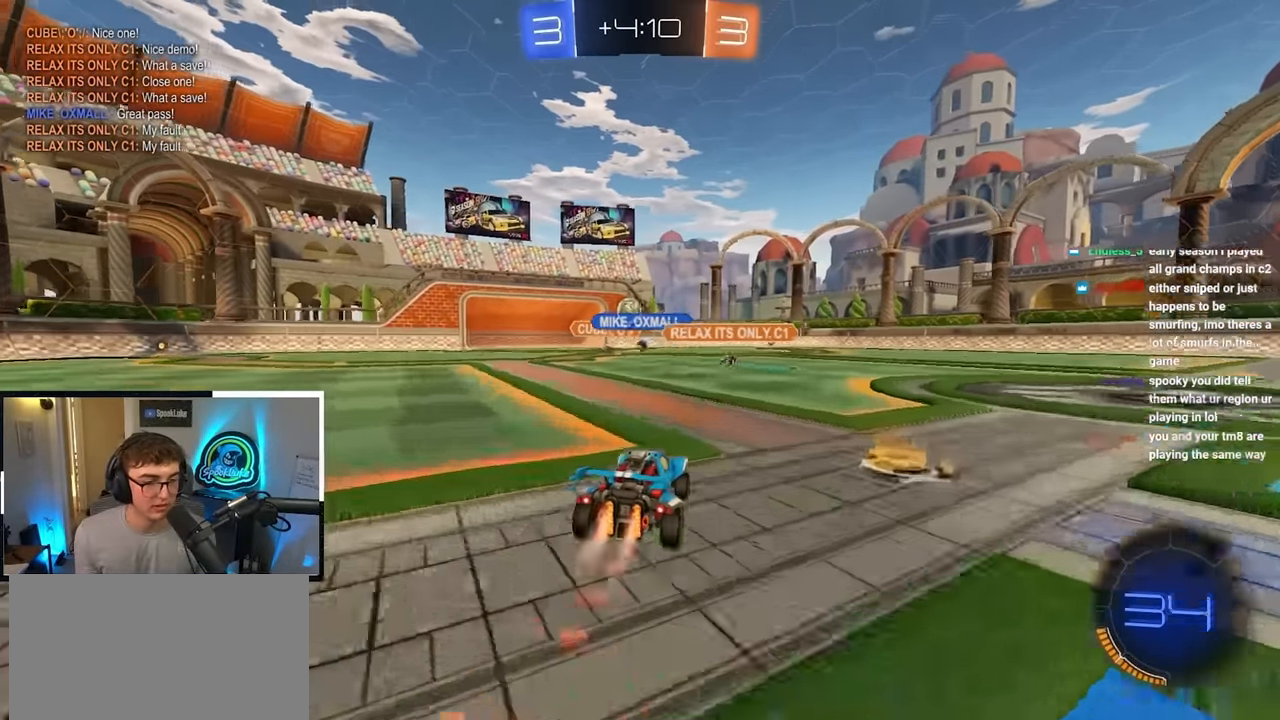
{"buttons": [], "left_stick": "center", "right_stick": "center", "events": [[33, "L2", "up"], [67, "left_stick", "up-left"], [217, "left_stick", "center"]]}
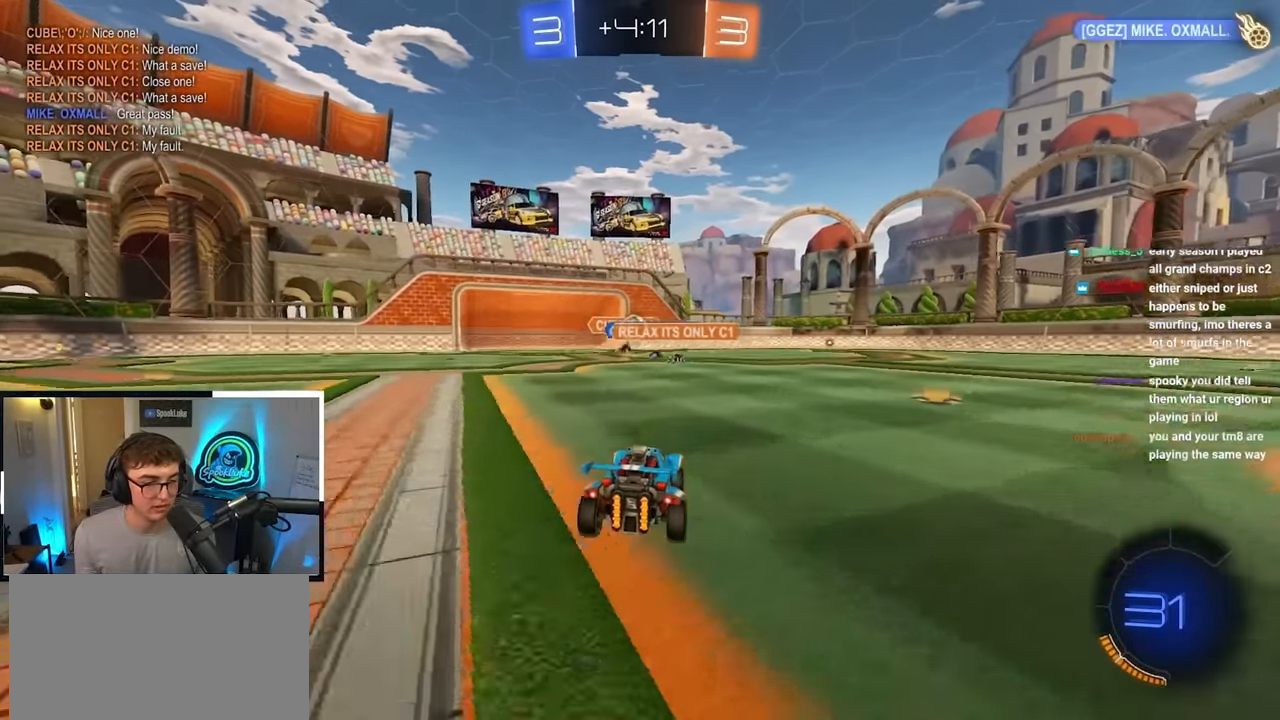
{"buttons": [], "left_stick": "down-right", "right_stick": "center", "events": [[250, "left_stick", "up-right"], [367, "left_stick", "down-right"]]}
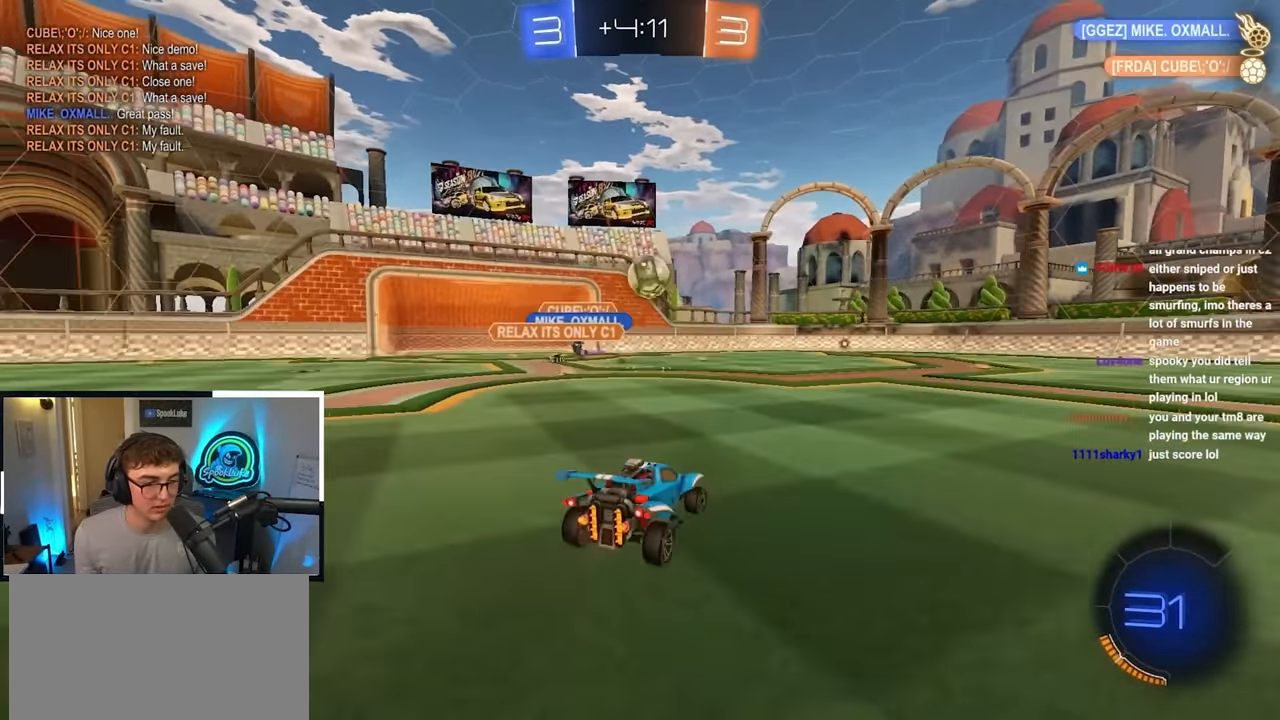
{"buttons": ["TRIANGLE"], "left_stick": "right", "right_stick": "center", "events": [[17, "R1", "down"], [67, "left_stick", "up-right"], [133, "R1", "up"], [250, "left_stick", "down-left"], [383, "left_stick", "down-right"], [433, "left_stick", "right"], [450, "TRIANGLE", "down"]]}
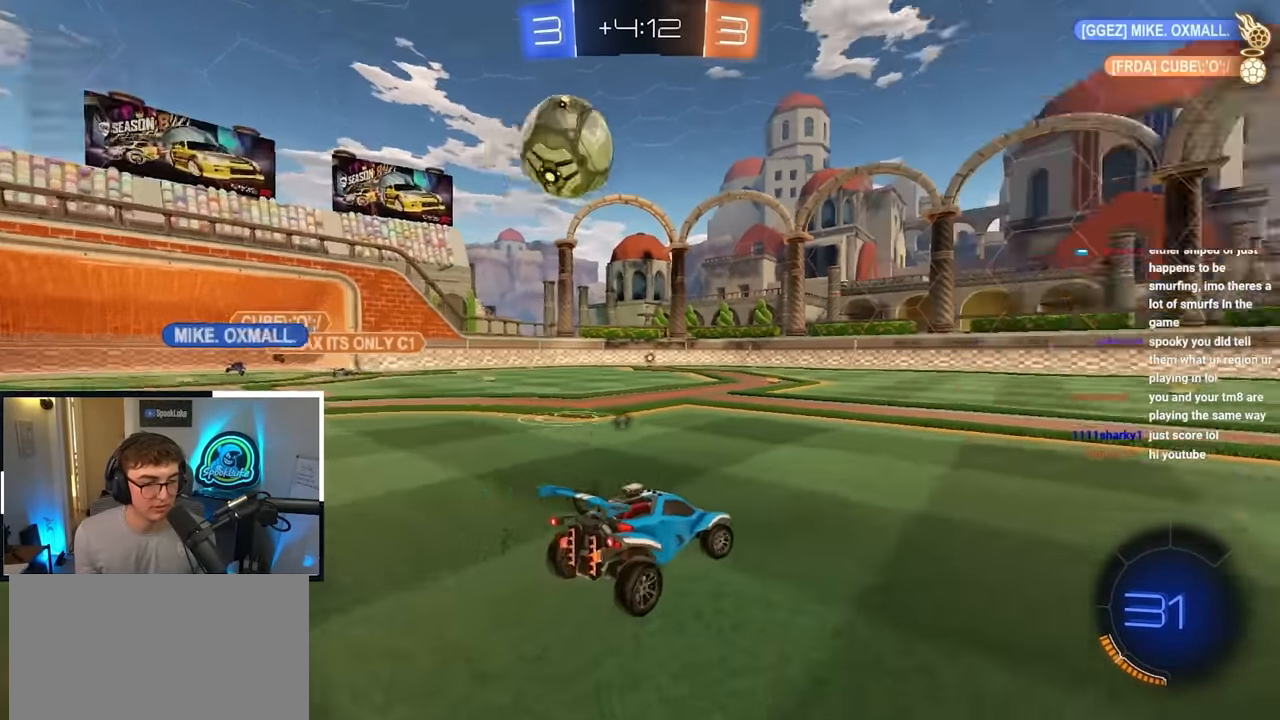
{"buttons": ["L2"], "left_stick": "up-right", "right_stick": "center", "events": [[33, "TRIANGLE", "up"], [150, "left_stick", "up-right"], [417, "L2", "down"]]}
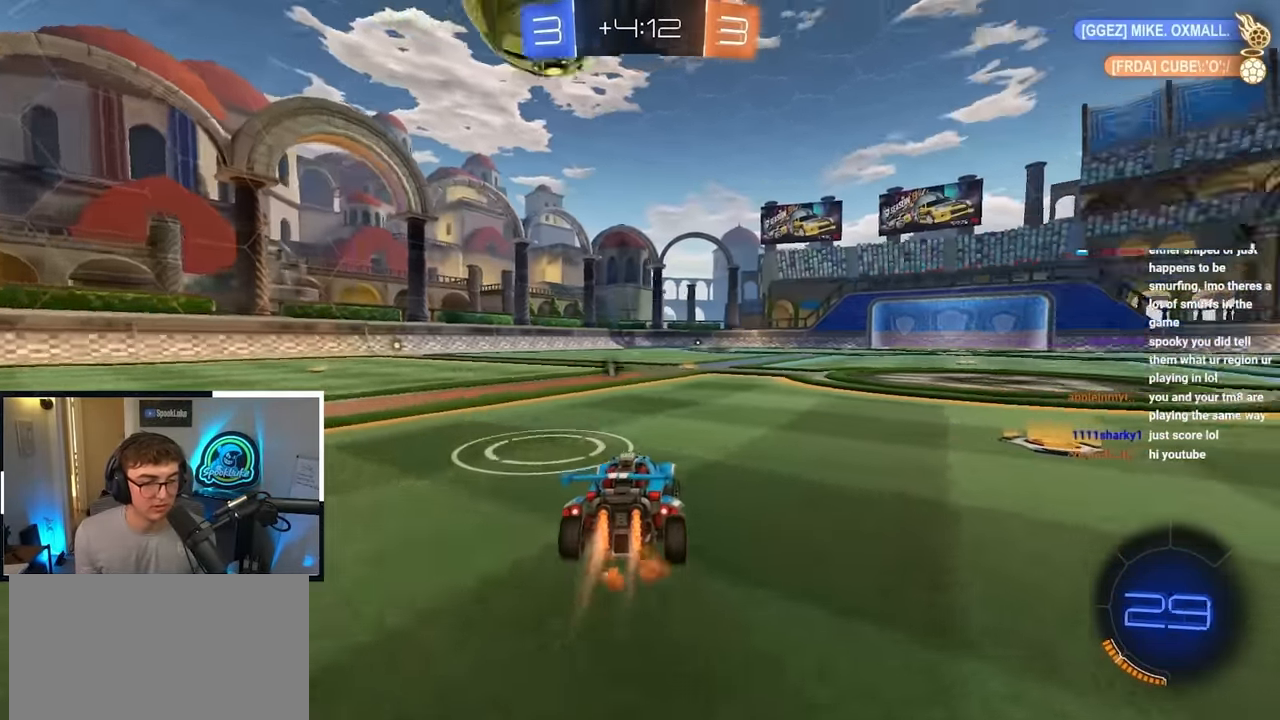
{"buttons": ["L2"], "left_stick": "up", "right_stick": "center", "events": [[150, "left_stick", "up"]]}
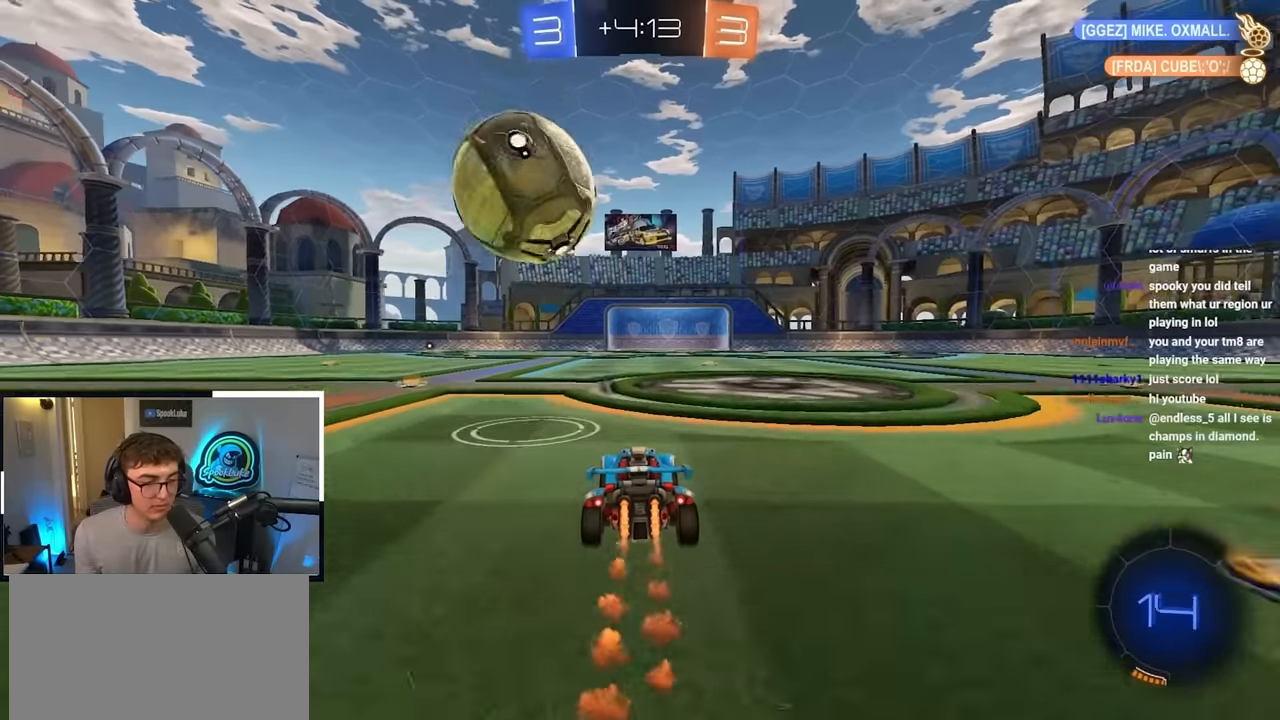
{"buttons": ["CROSS", "L2", "R1"], "left_stick": "left", "right_stick": "center", "events": [[183, "left_stick", "up-left"], [267, "CROSS", "down"], [267, "R1", "down"], [350, "CROSS", "up"], [433, "CROSS", "down"], [483, "left_stick", "left"]]}